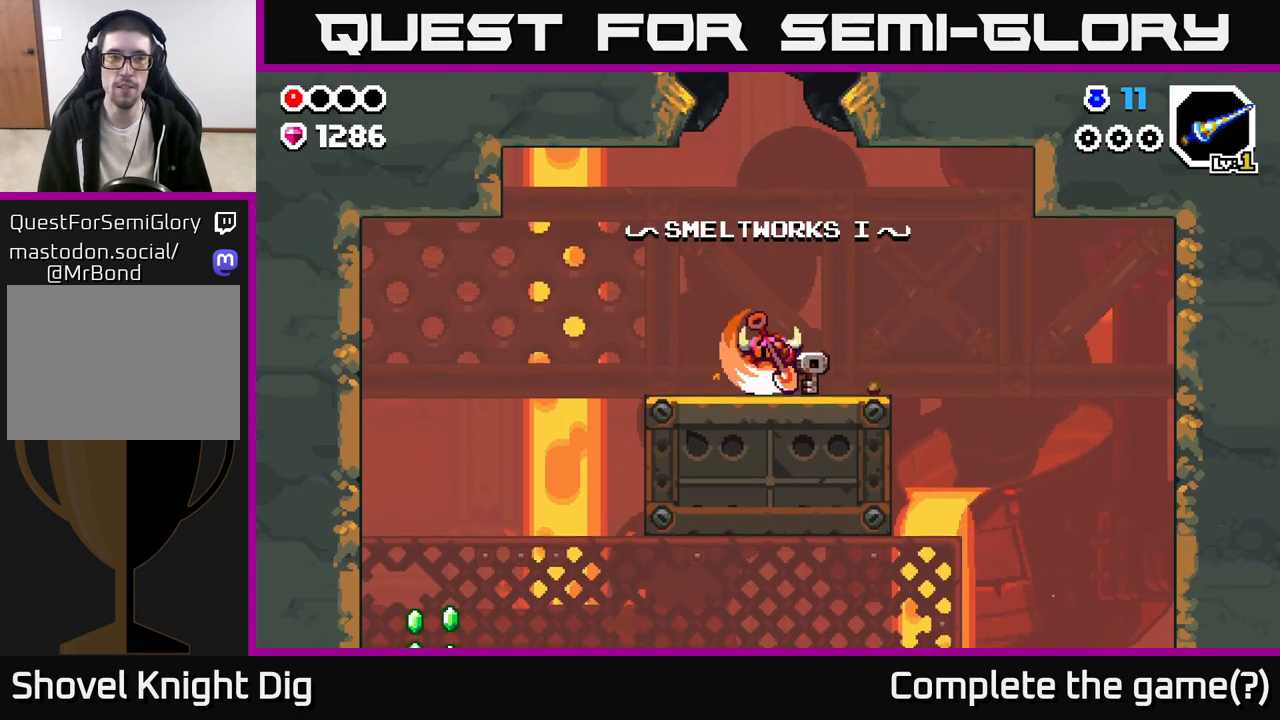
Gameplay with a controller (Xbox layout); each line is a JSON object with the inputs held at the frame after it. "events" lists button and stick changes between this image and that frame as [ms after this image, input, new state], when the widget could be followed in between.
{"buttons": [], "left_stick": "left", "right_stick": "center", "events": [[467, "left_stick", "left"]]}
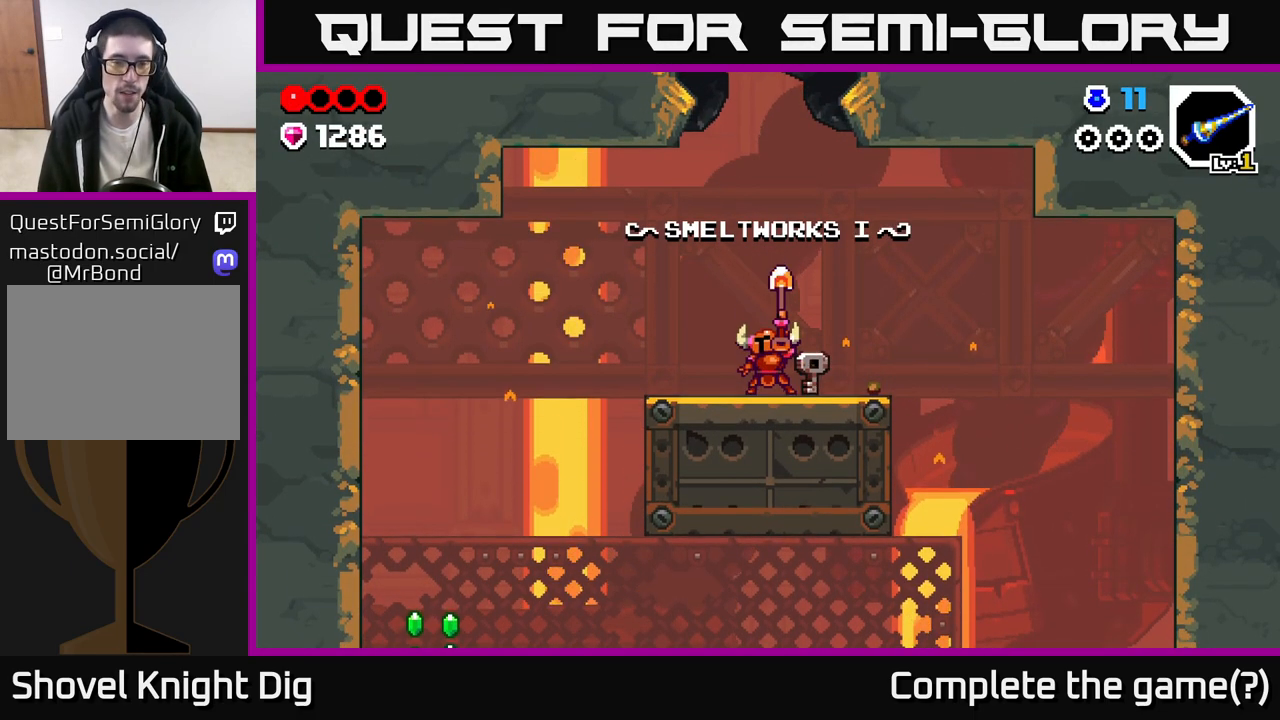
{"buttons": [], "left_stick": "center", "right_stick": "up-left", "events": [[183, "left_stick", "center"], [183, "right_stick", "down-left"], [450, "right_stick", "up-left"]]}
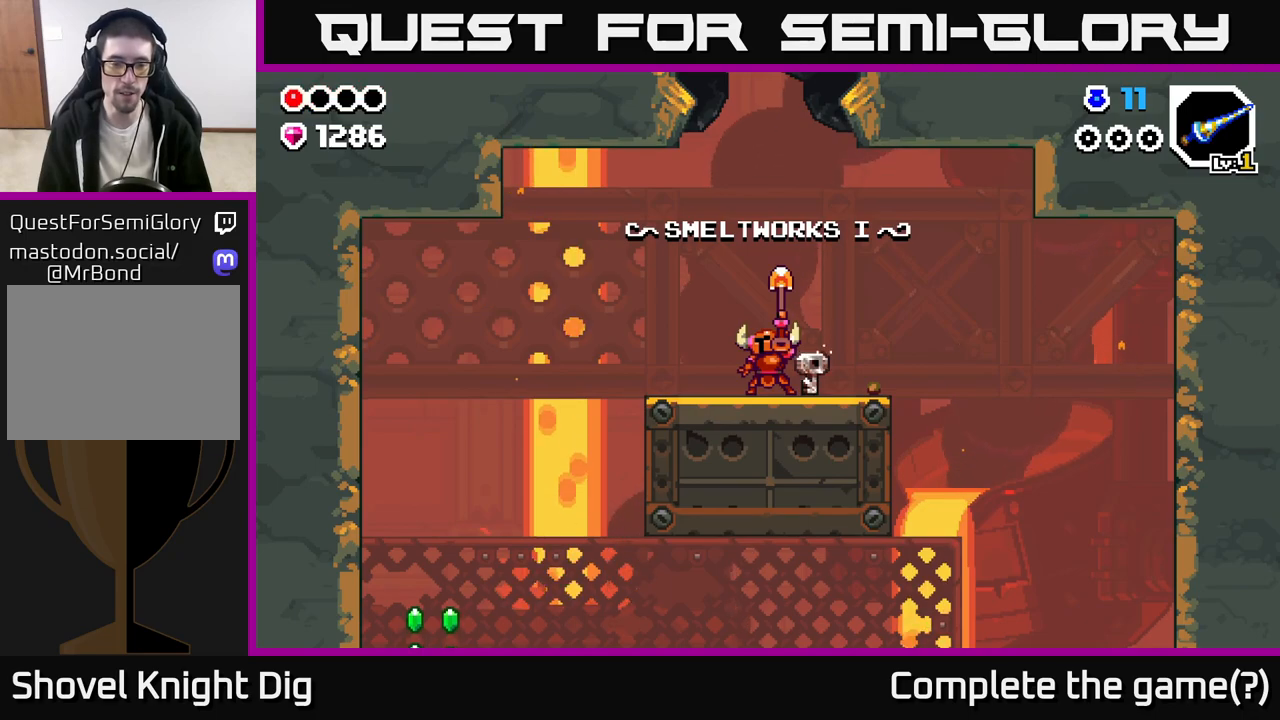
{"buttons": [], "left_stick": "left", "right_stick": "center", "events": [[100, "left_stick", "left"], [100, "right_stick", "center"]]}
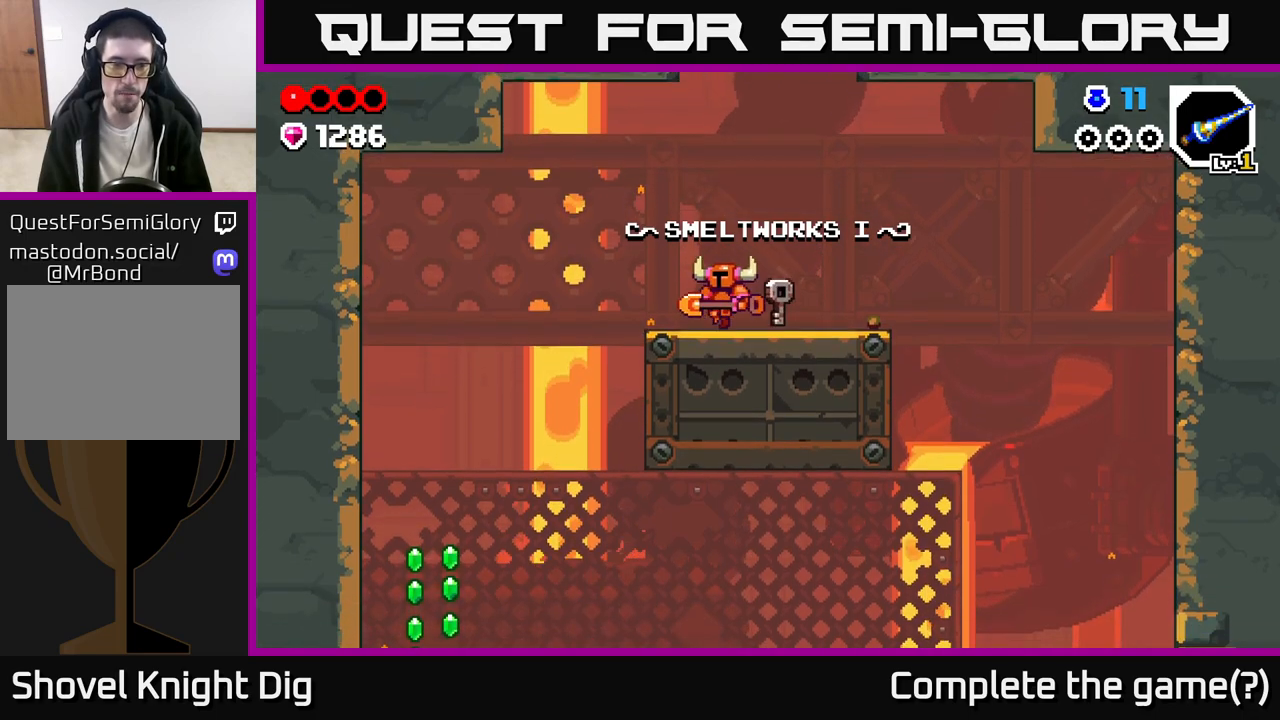
{"buttons": [], "left_stick": "left", "right_stick": "center", "events": [[317, "A", "down"], [400, "A", "up"]]}
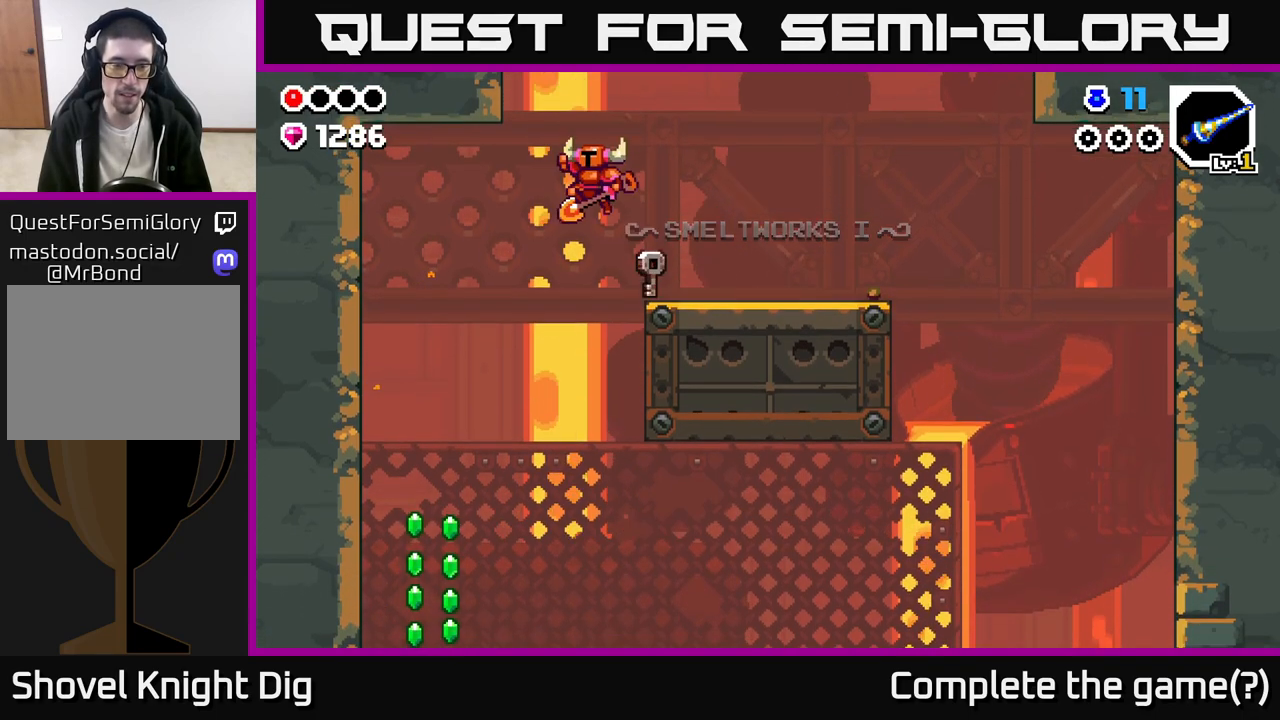
{"buttons": [], "left_stick": "left", "right_stick": "center", "events": []}
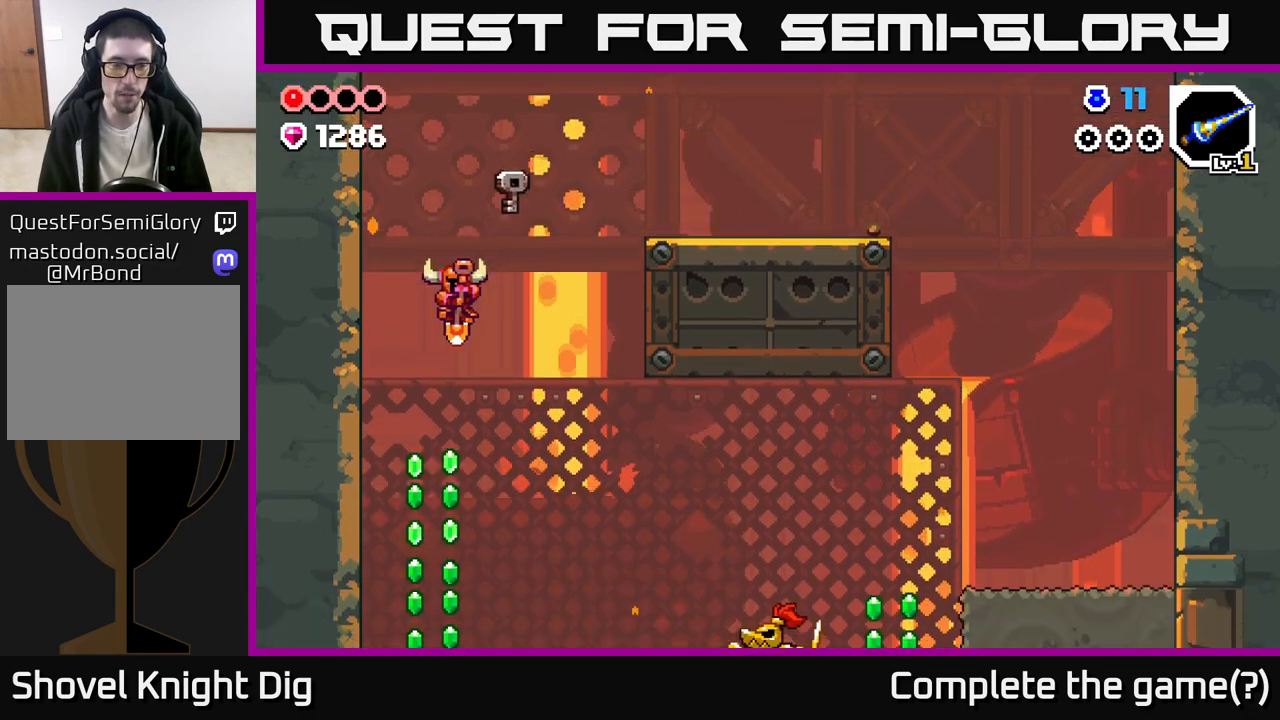
{"buttons": ["A"], "left_stick": "center", "right_stick": "center", "events": [[100, "A", "down"], [100, "left_stick", "center"]]}
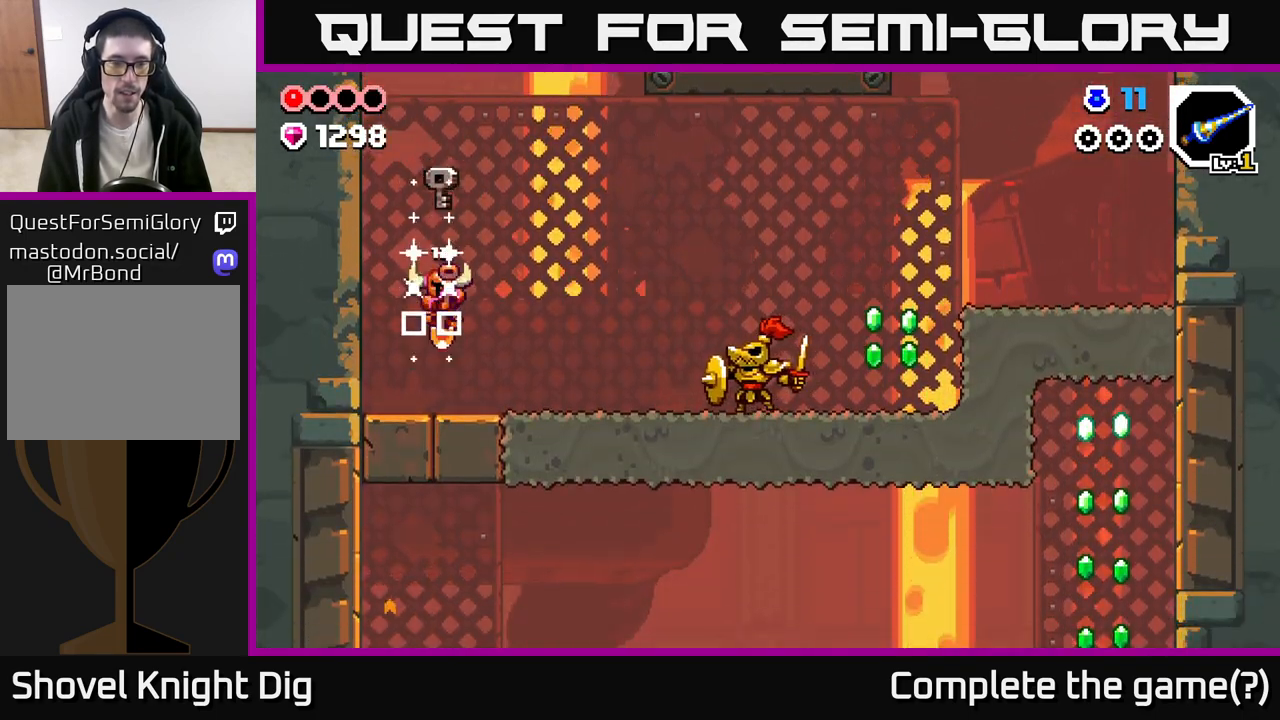
{"buttons": ["A"], "left_stick": "right", "right_stick": "center", "events": [[17, "A", "up"], [17, "left_stick", "right"], [417, "A", "down"]]}
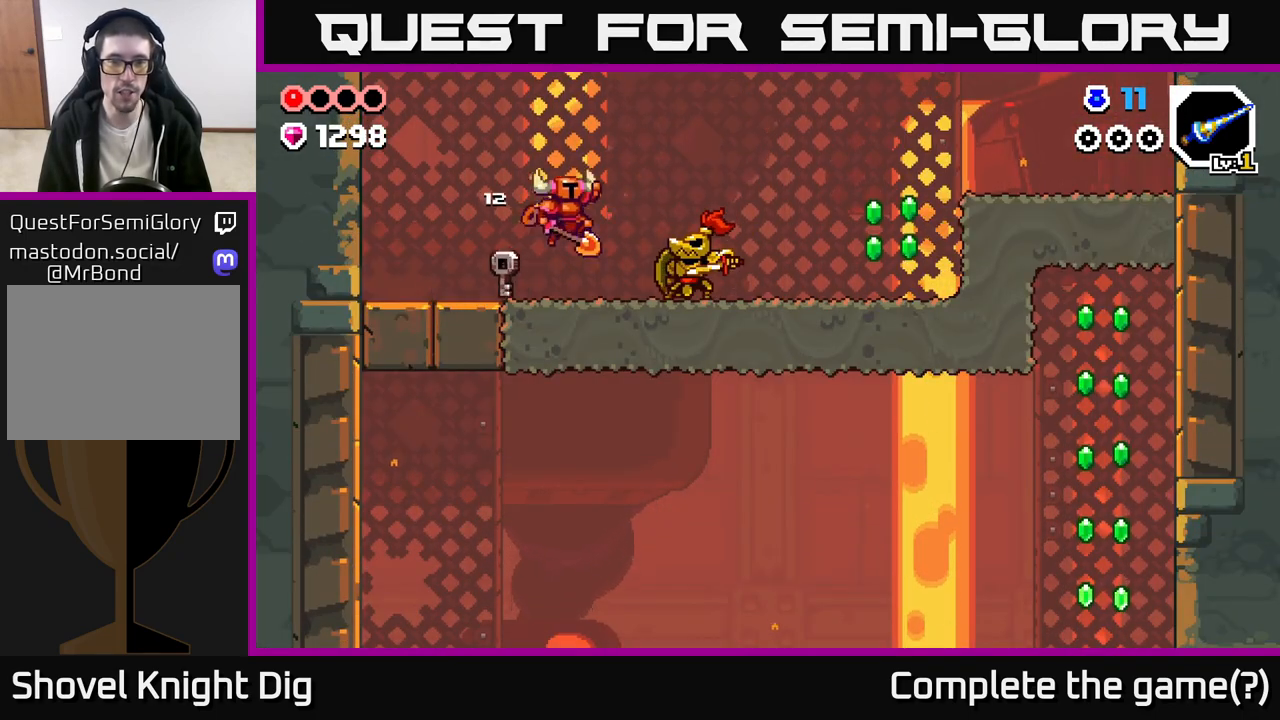
{"buttons": [], "left_stick": "right", "right_stick": "center", "events": [[17, "A", "up"], [283, "A", "down"], [433, "A", "up"]]}
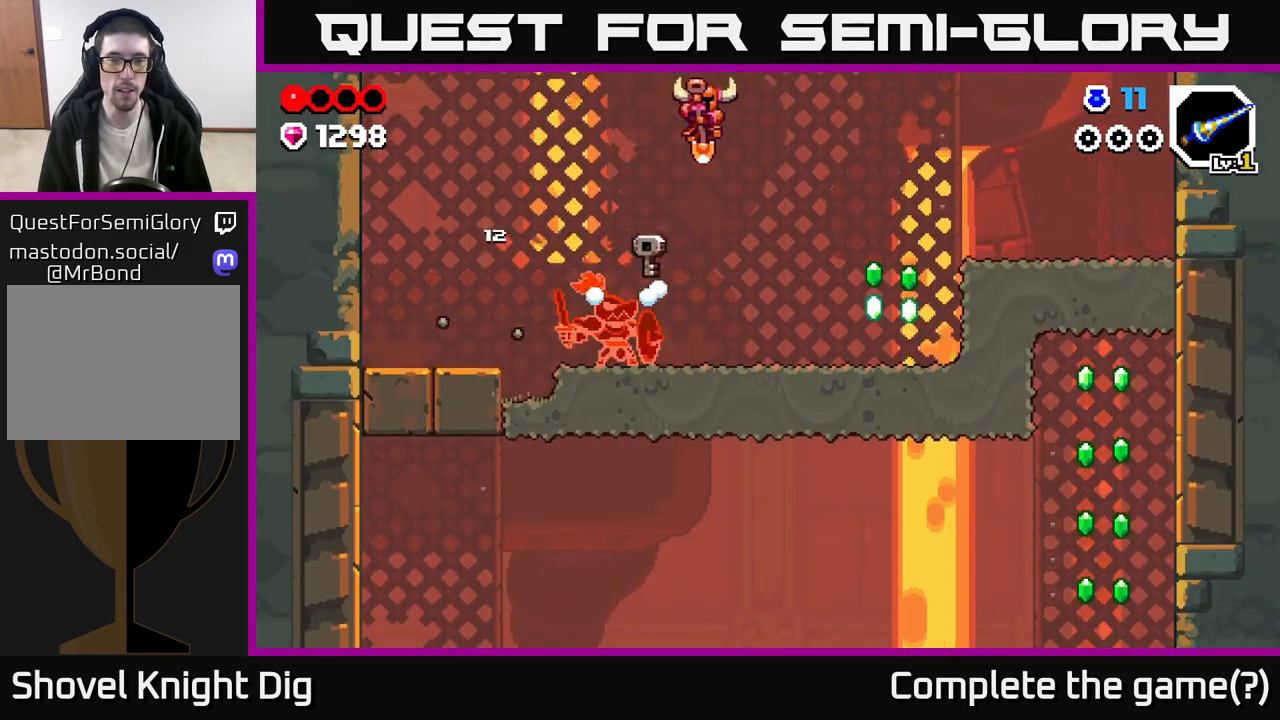
{"buttons": [], "left_stick": "right", "right_stick": "center", "events": []}
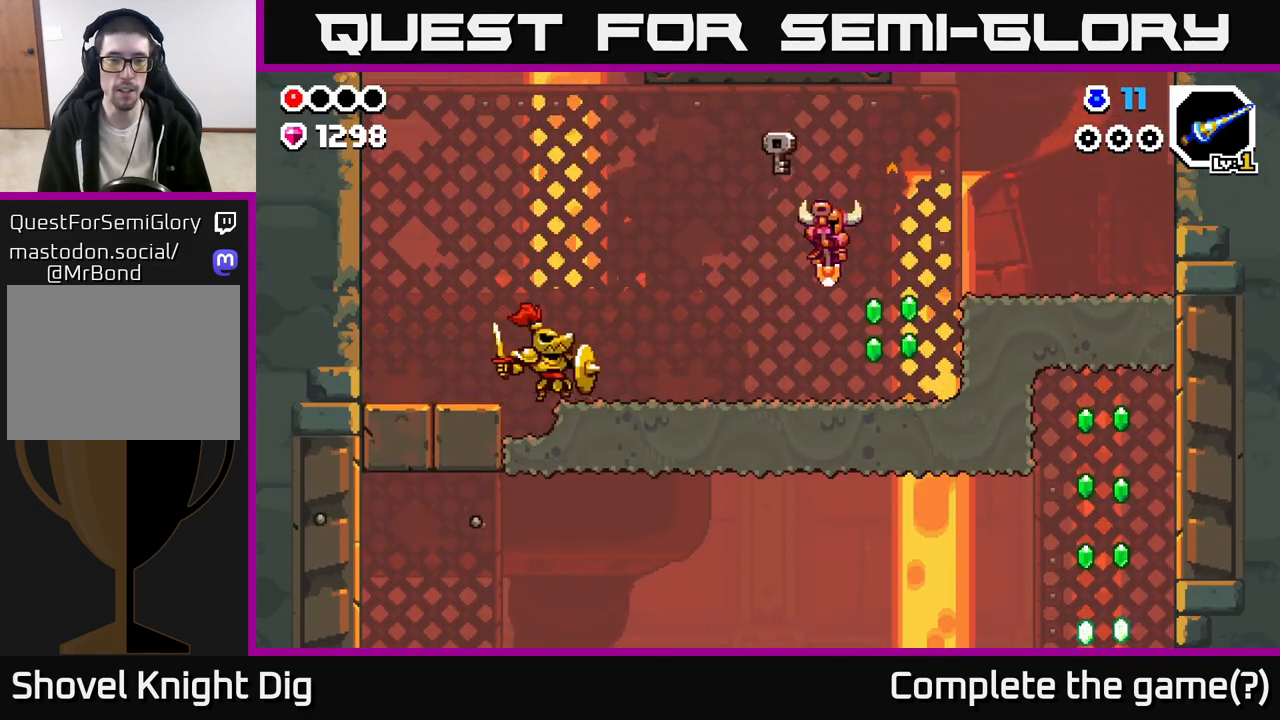
{"buttons": [], "left_stick": "left", "right_stick": "center", "events": [[17, "left_stick", "left"]]}
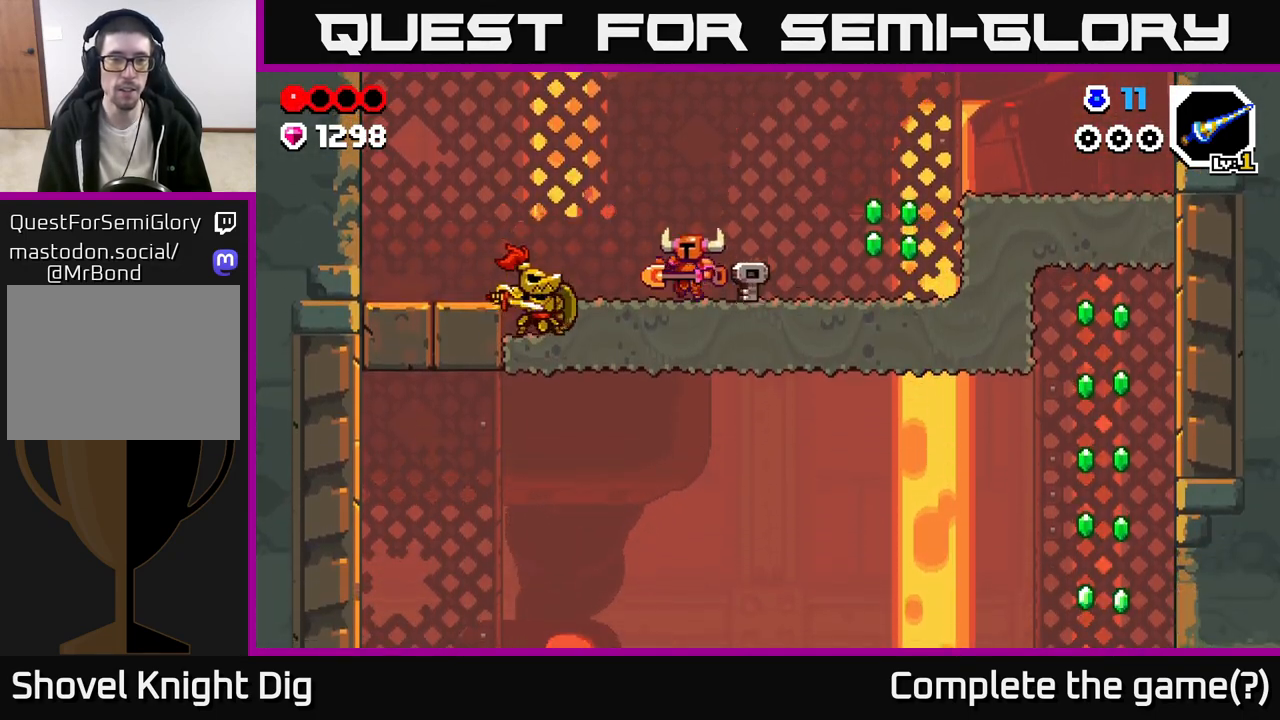
{"buttons": [], "left_stick": "center", "right_stick": "center", "events": [[117, "Y", "down"], [150, "left_stick", "center"], [183, "Y", "up"]]}
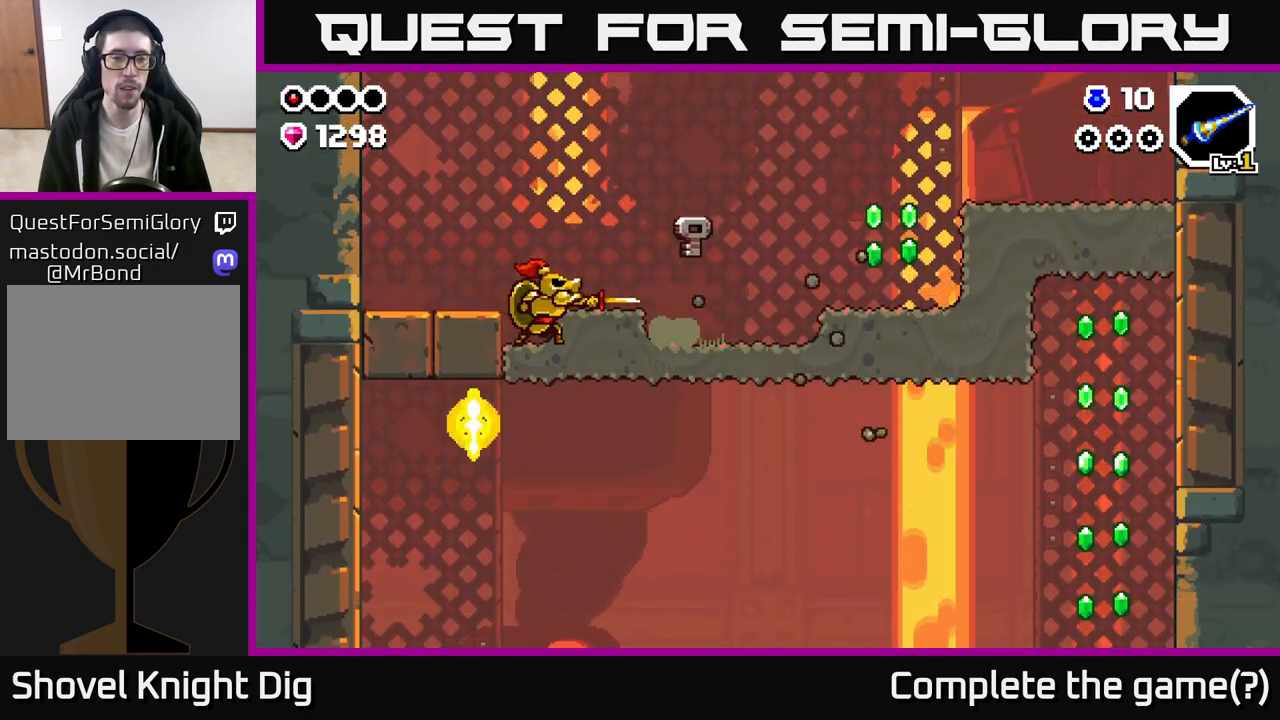
{"buttons": ["B"], "left_stick": "left", "right_stick": "center", "events": [[183, "left_stick", "right"], [300, "left_stick", "left"], [467, "B", "down"]]}
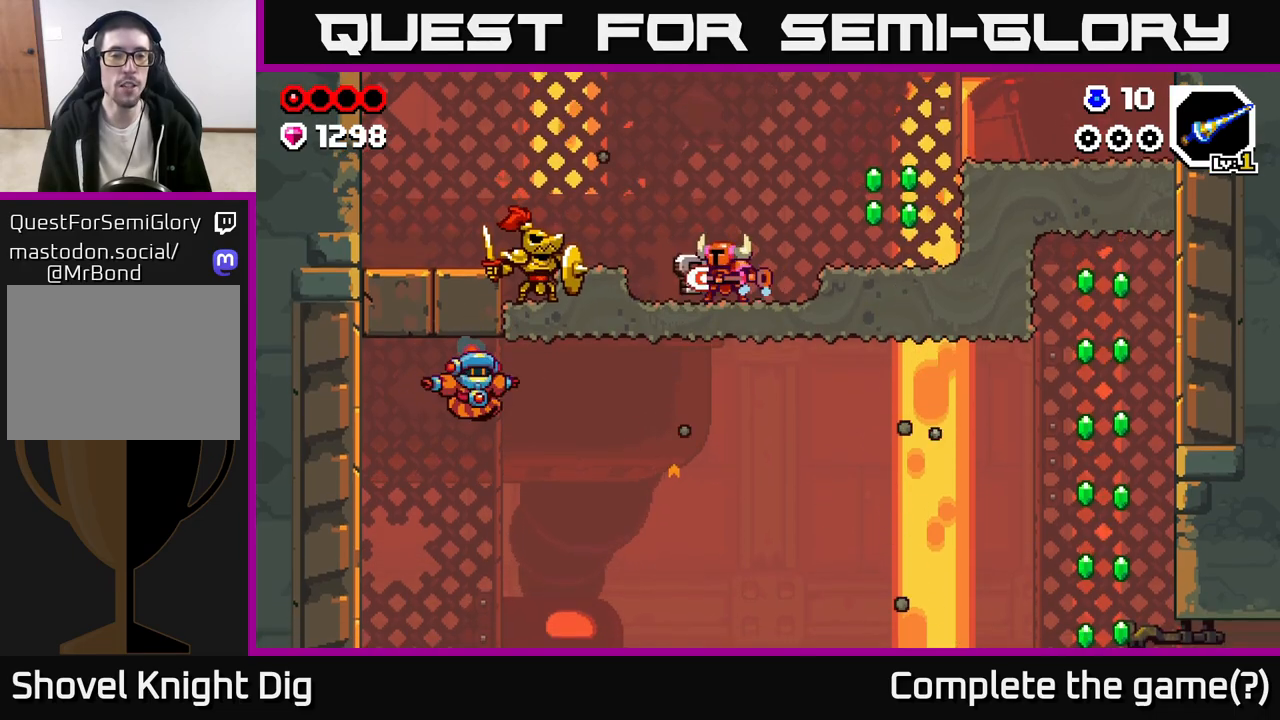
{"buttons": ["X"], "left_stick": "center", "right_stick": "center", "events": [[83, "B", "up"], [100, "left_stick", "center"], [500, "X", "down"]]}
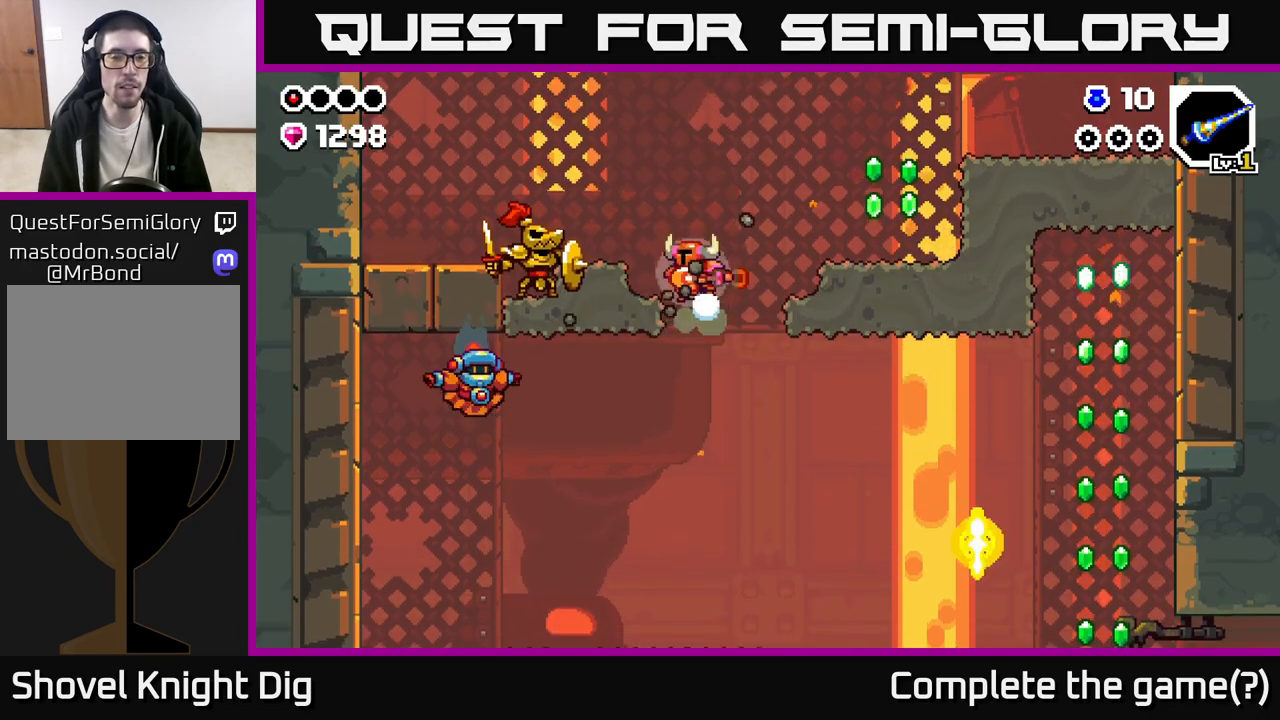
{"buttons": [], "left_stick": "right", "right_stick": "center", "events": [[83, "X", "up"], [117, "left_stick", "right"], [217, "A", "down"], [400, "A", "up"]]}
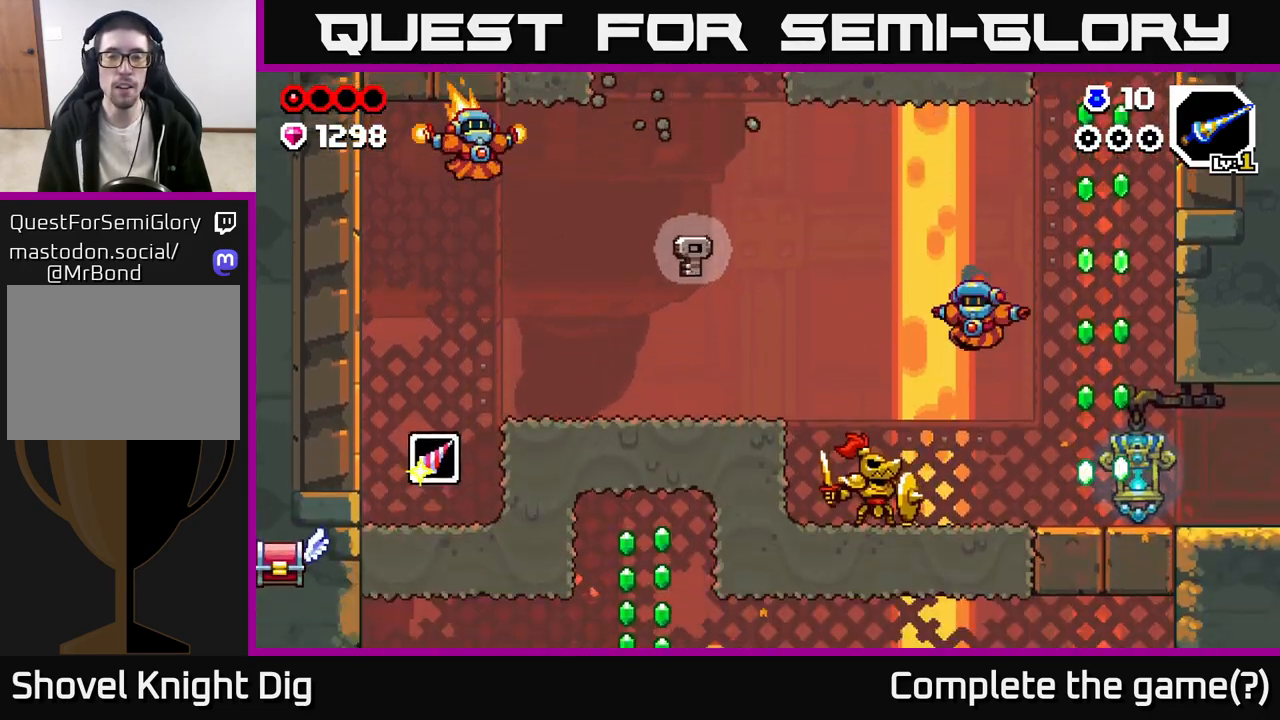
{"buttons": [], "left_stick": "right", "right_stick": "center", "events": [[50, "left_stick", "left"], [183, "left_stick", "right"], [217, "A", "down"], [267, "X", "down"], [367, "A", "up"], [417, "X", "up"]]}
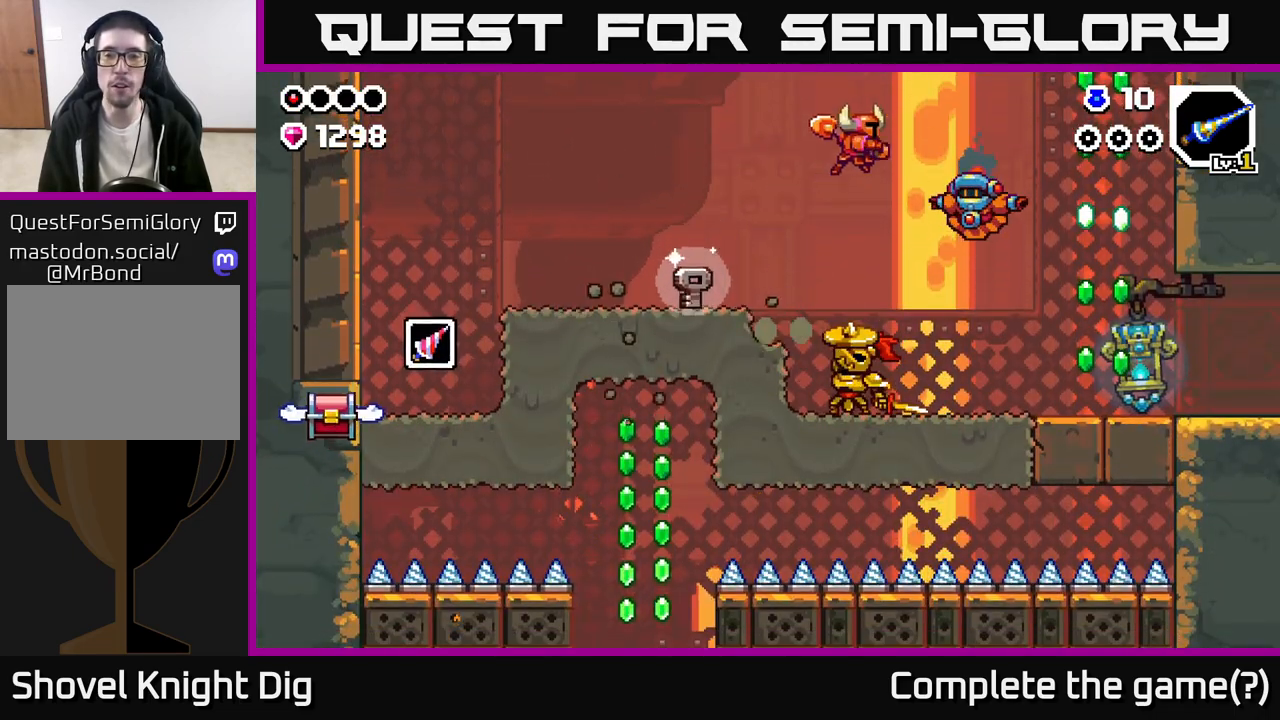
{"buttons": [], "left_stick": "center", "right_stick": "center", "events": [[67, "X", "down"], [117, "left_stick", "center"], [167, "X", "up"], [267, "X", "down"], [350, "X", "up"]]}
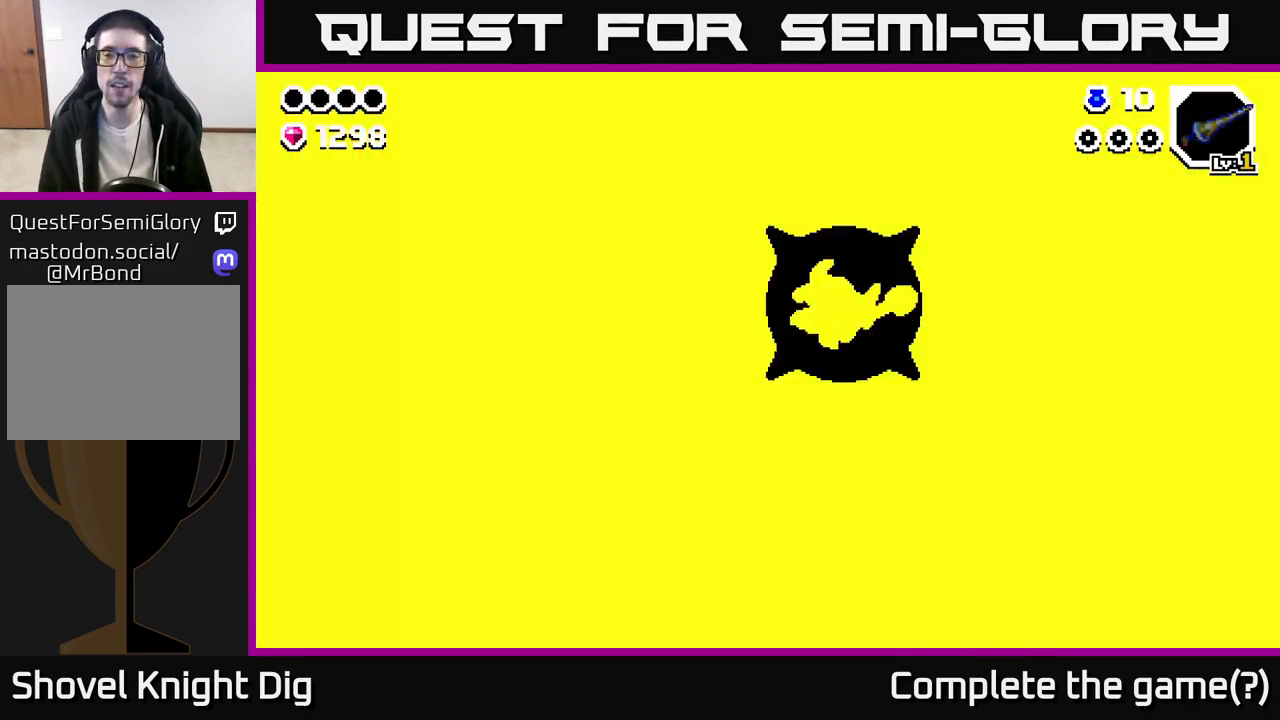
{"buttons": [], "left_stick": "center", "right_stick": "center", "events": [[50, "X", "down"], [133, "X", "up"], [183, "A", "down"], [200, "left_stick", "down"], [283, "A", "up"], [350, "left_stick", "center"]]}
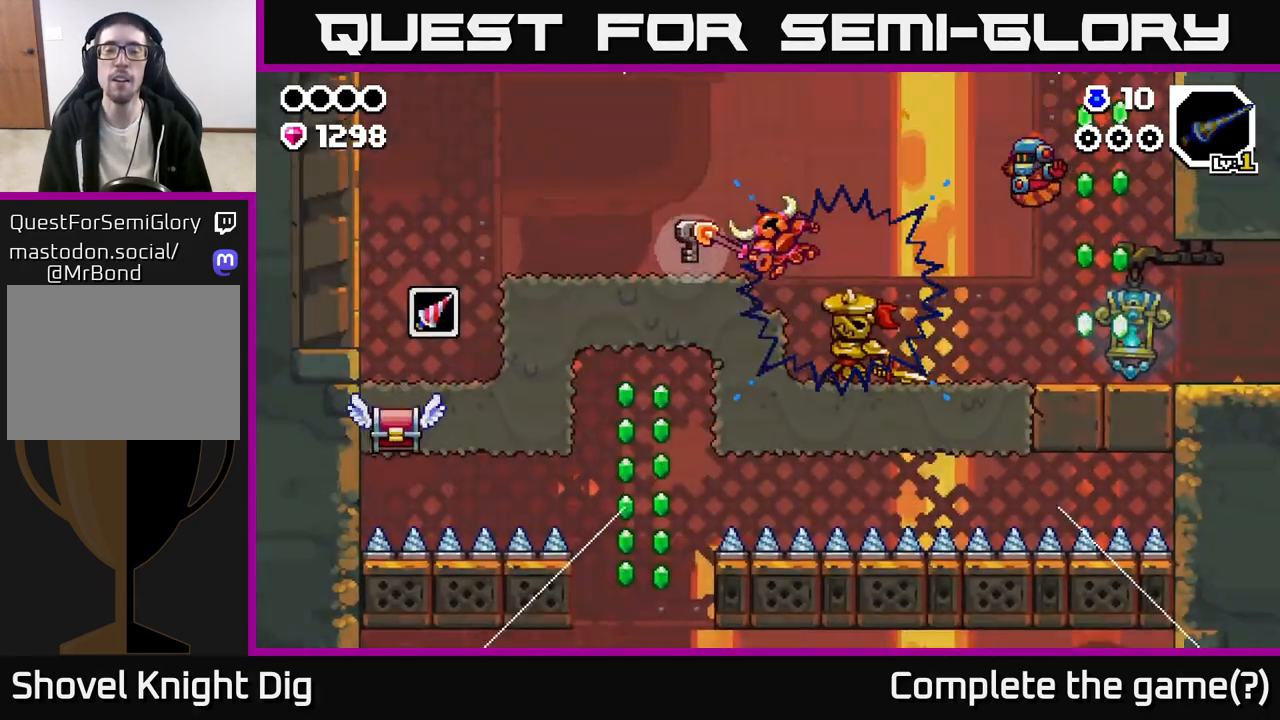
{"buttons": [], "left_stick": "center", "right_stick": "center", "events": []}
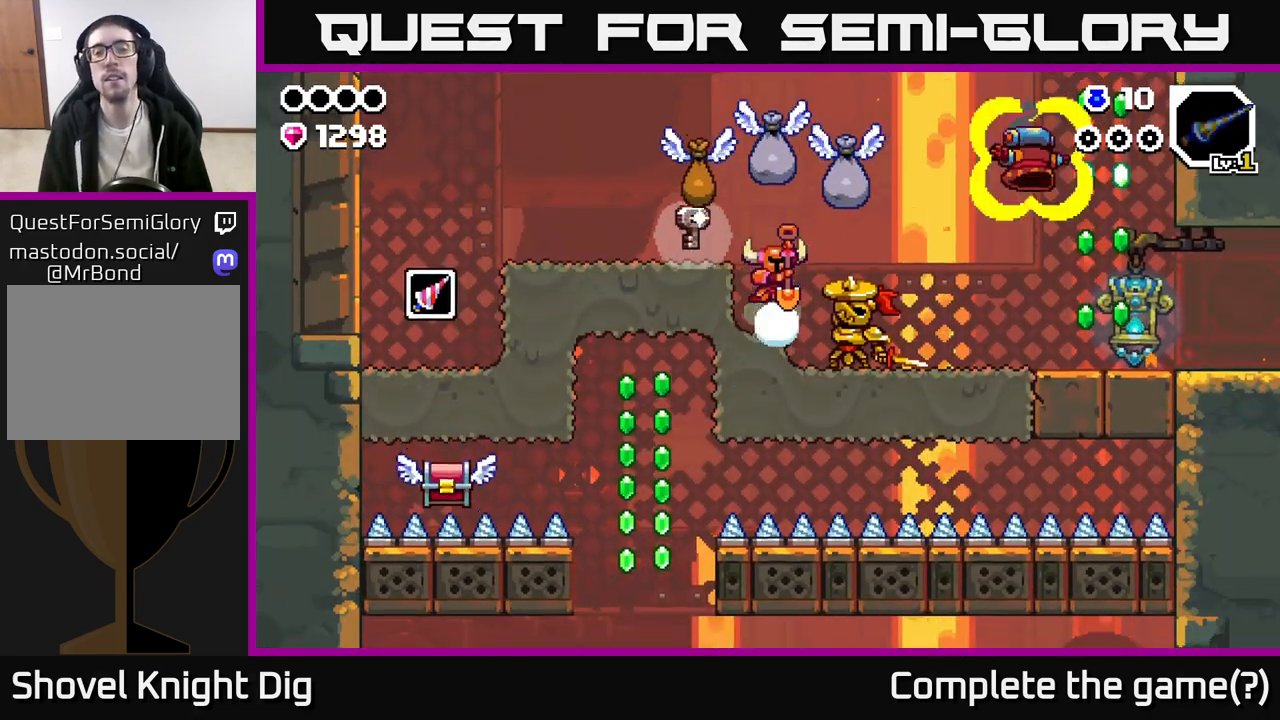
{"buttons": [], "left_stick": "center", "right_stick": "center", "events": [[50, "right_stick", "down"], [100, "right_stick", "center"]]}
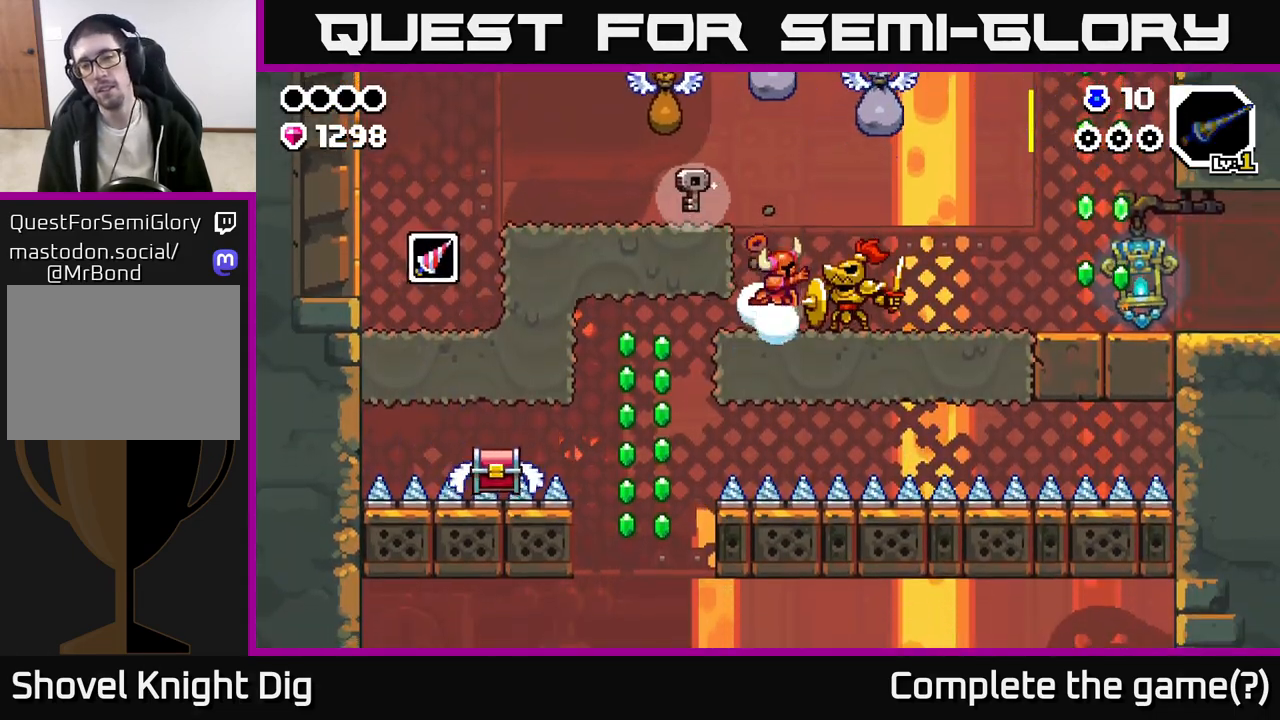
{"buttons": [], "left_stick": "center", "right_stick": "center", "events": []}
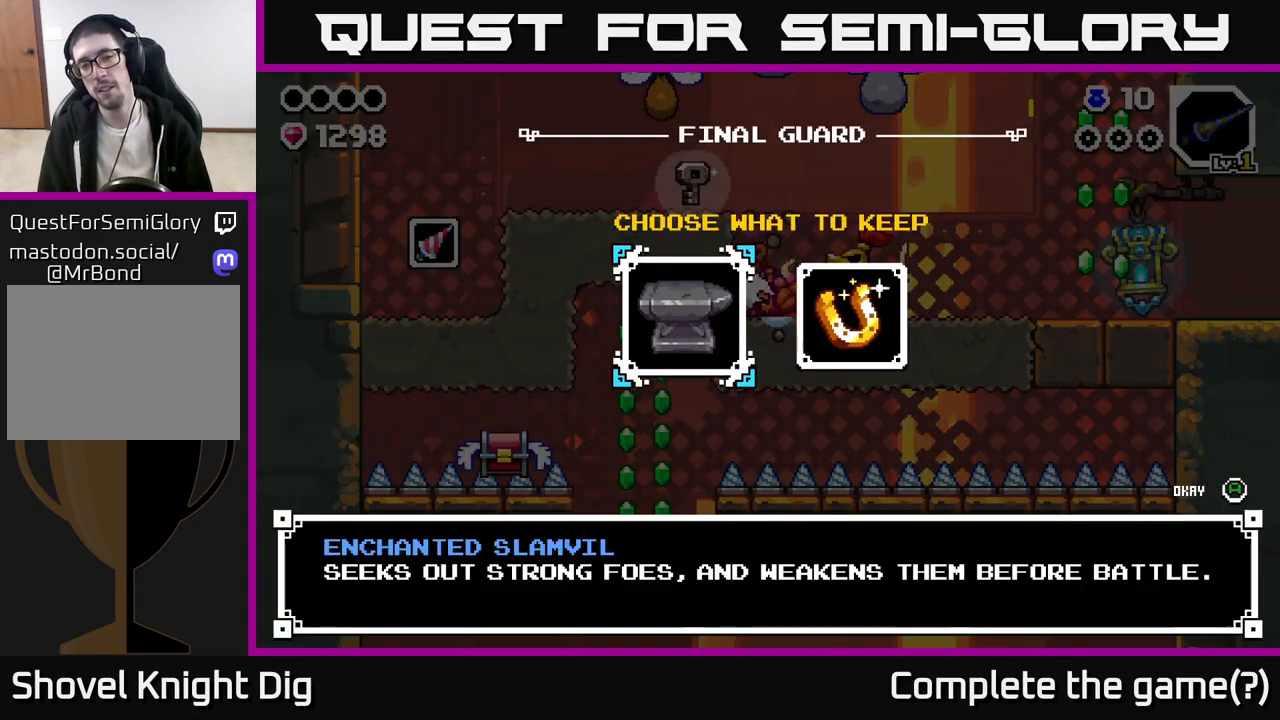
{"buttons": [], "left_stick": "center", "right_stick": "center", "events": []}
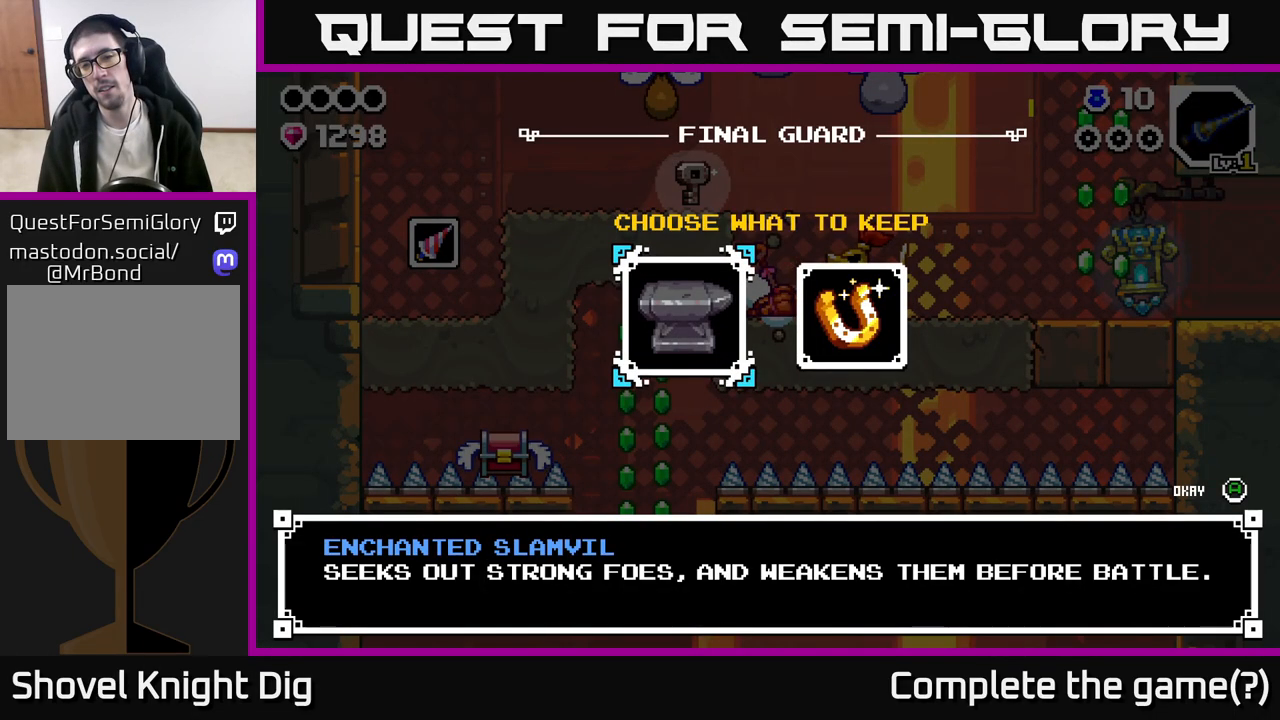
{"buttons": [], "left_stick": "center", "right_stick": "center", "events": []}
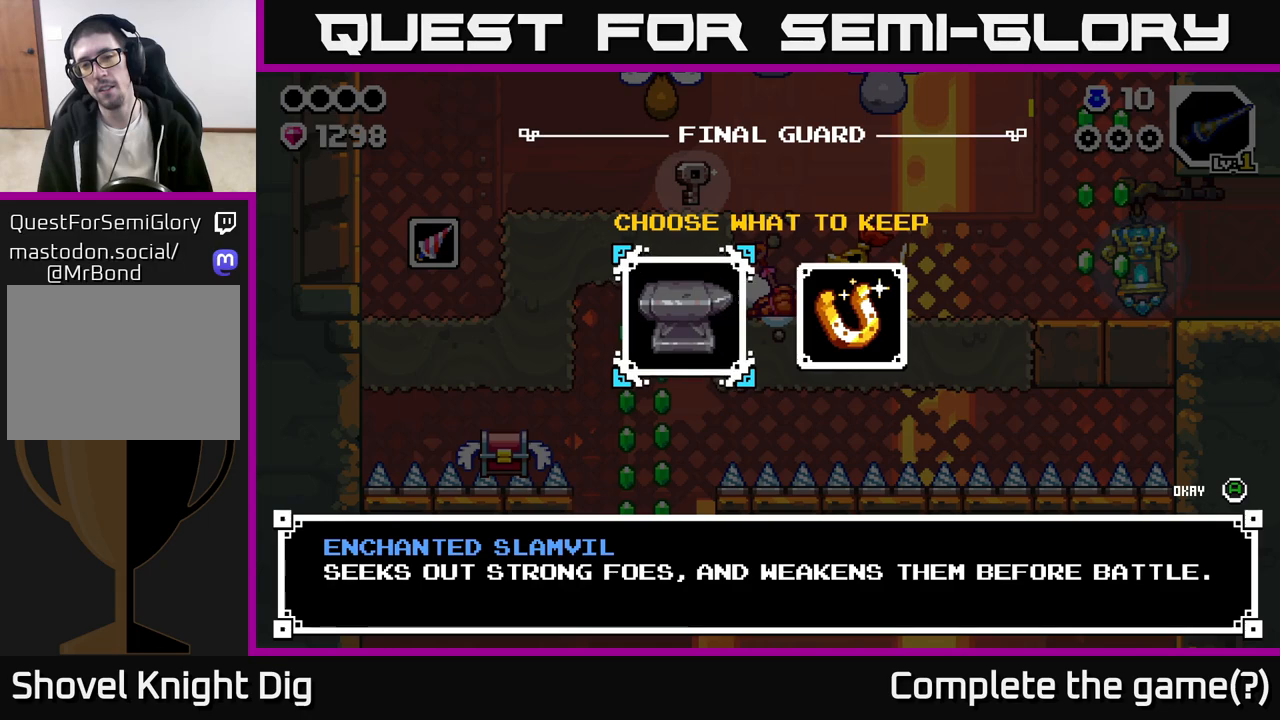
{"buttons": ["A"], "left_stick": "center", "right_stick": "center", "events": [[150, "left_stick", "right"], [317, "left_stick", "center"], [467, "A", "down"]]}
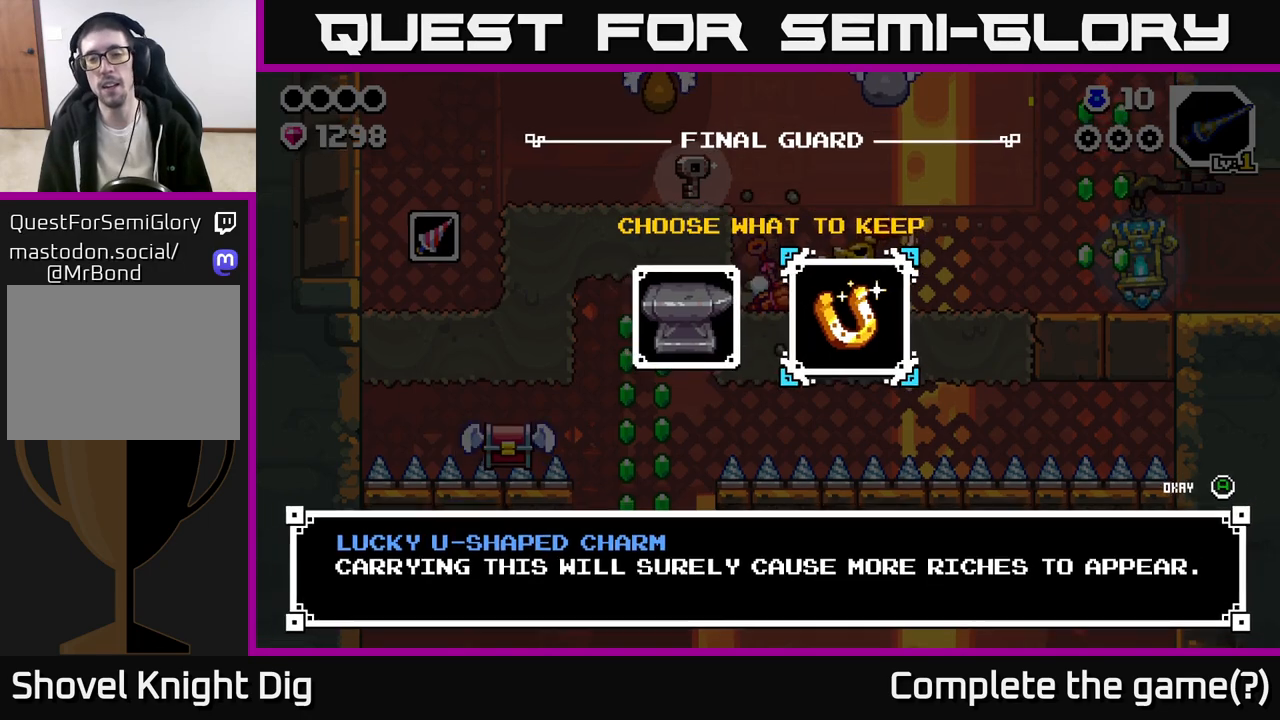
{"buttons": [], "left_stick": "center", "right_stick": "center", "events": [[100, "A", "up"]]}
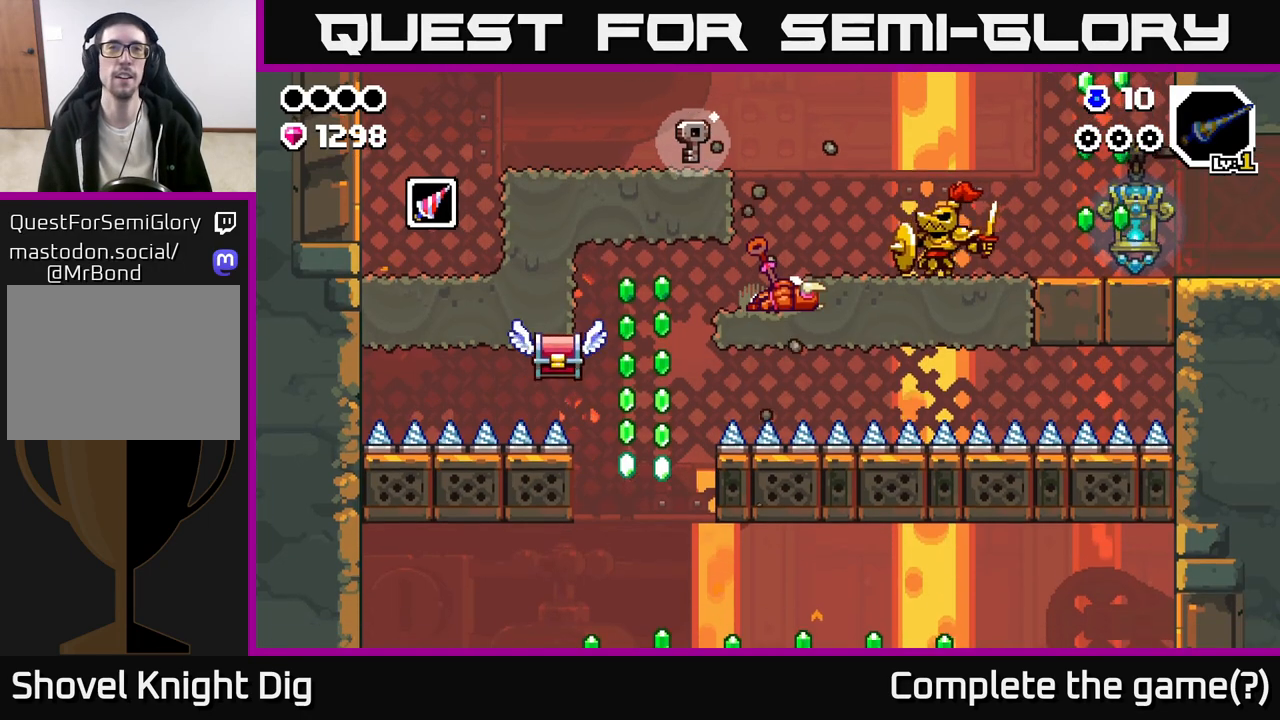
{"buttons": [], "left_stick": "center", "right_stick": "center", "events": []}
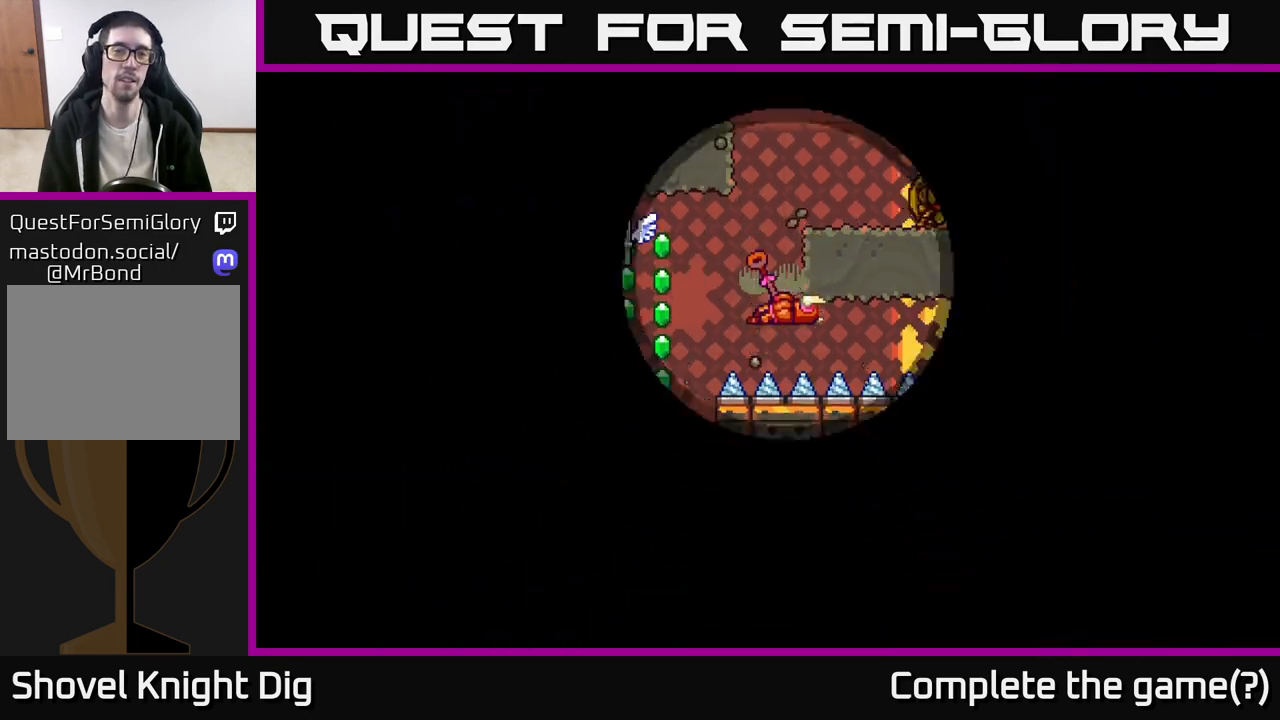
{"buttons": [], "left_stick": "center", "right_stick": "center", "events": []}
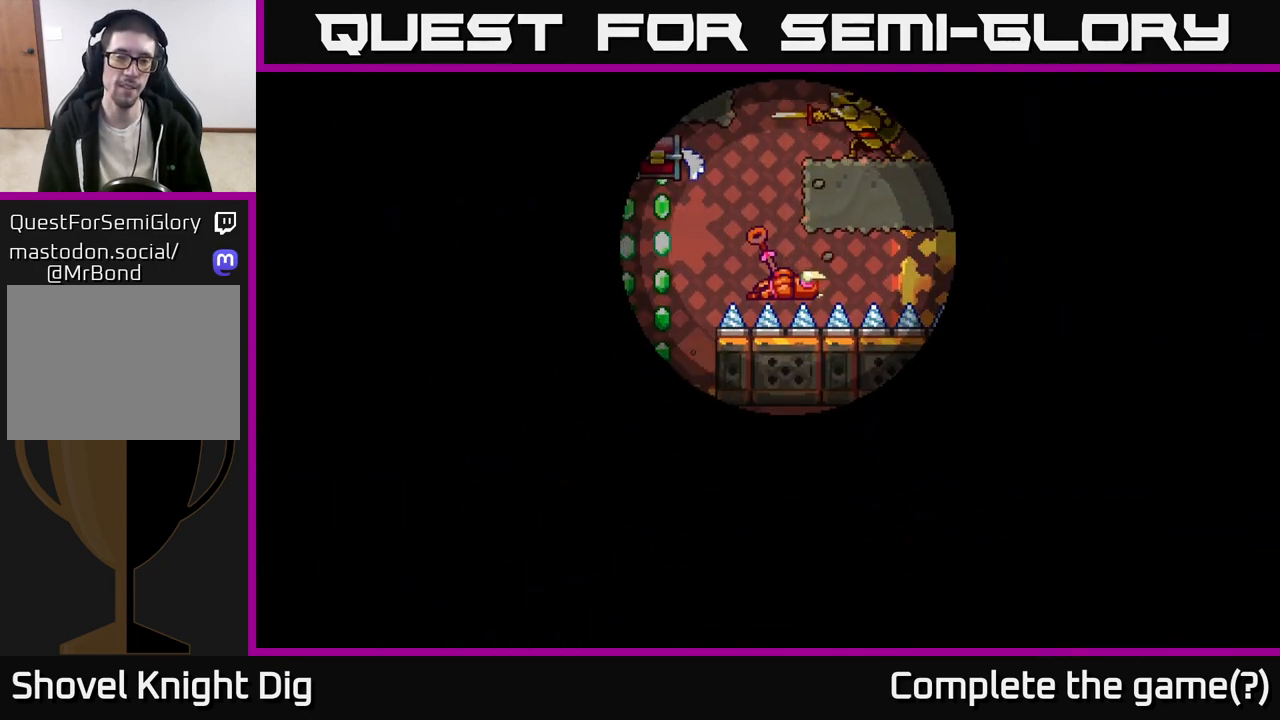
{"buttons": [], "left_stick": "center", "right_stick": "center", "events": []}
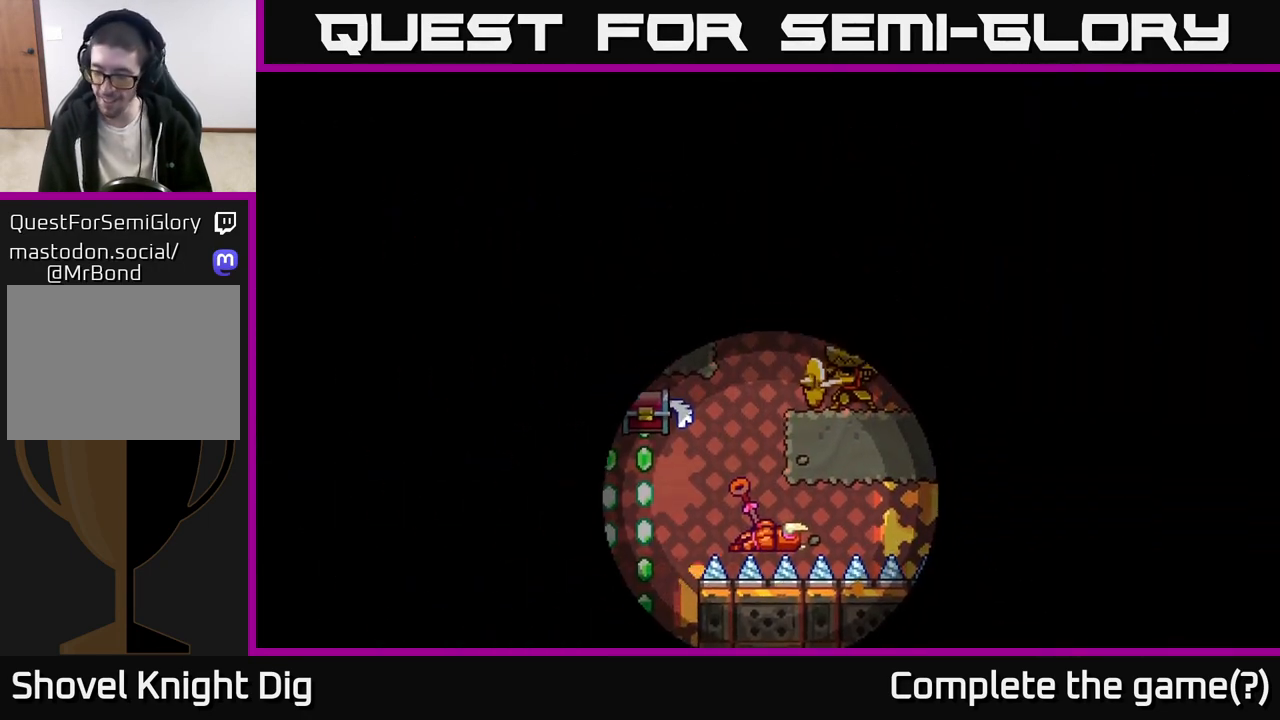
{"buttons": [], "left_stick": "center", "right_stick": "center", "events": []}
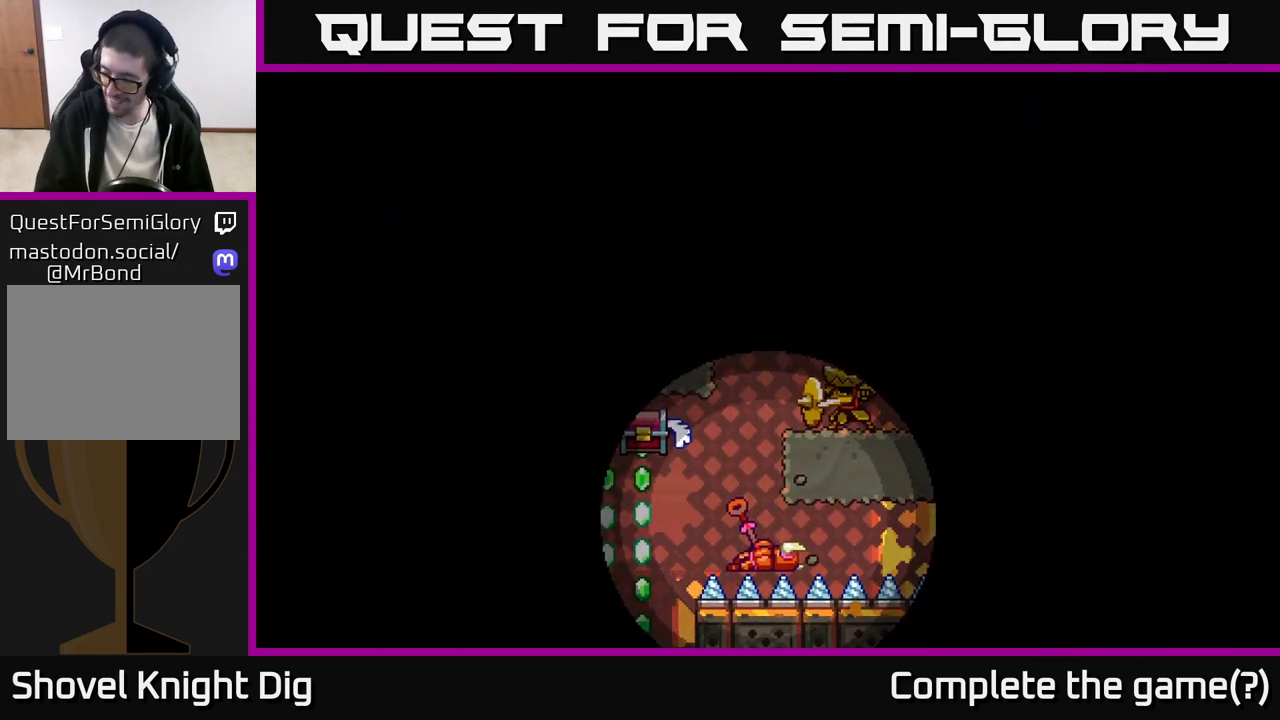
{"buttons": [], "left_stick": "center", "right_stick": "center", "events": []}